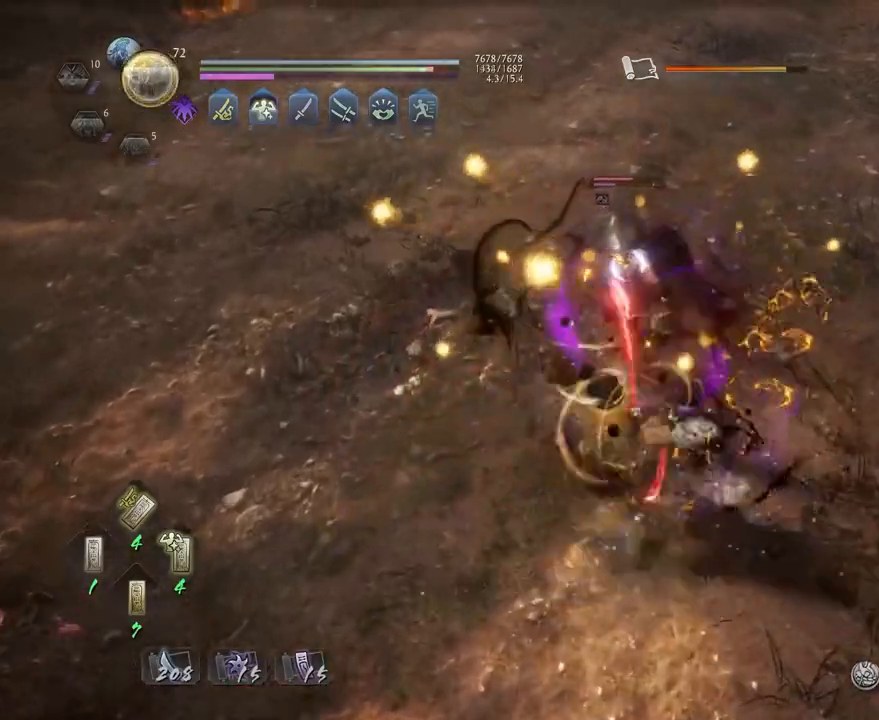
Gameplay with a controller (PlayStation layout); each line is a JSON object with the inputs held at the frame after it. "events" lists button and stick changes between this image and that frame as [ms after this image, input, new state], when the widget could be followed in between.
{"buttons": [], "left_stick": "center", "right_stick": "center", "events": [[167, "TRIANGLE", "down"], [217, "TRIANGLE", "up"]]}
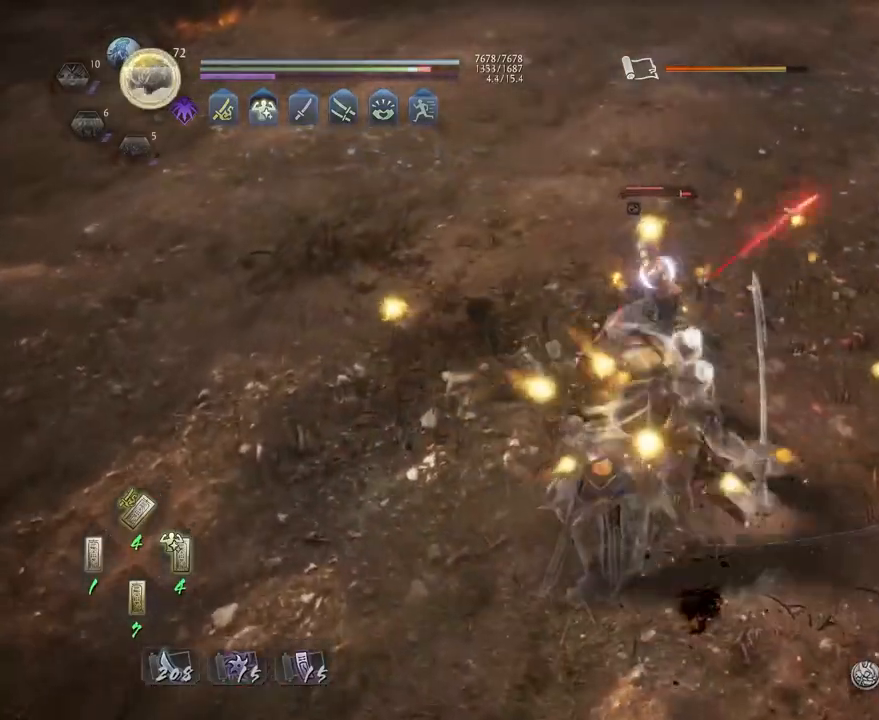
{"buttons": [], "left_stick": "center", "right_stick": "center", "events": []}
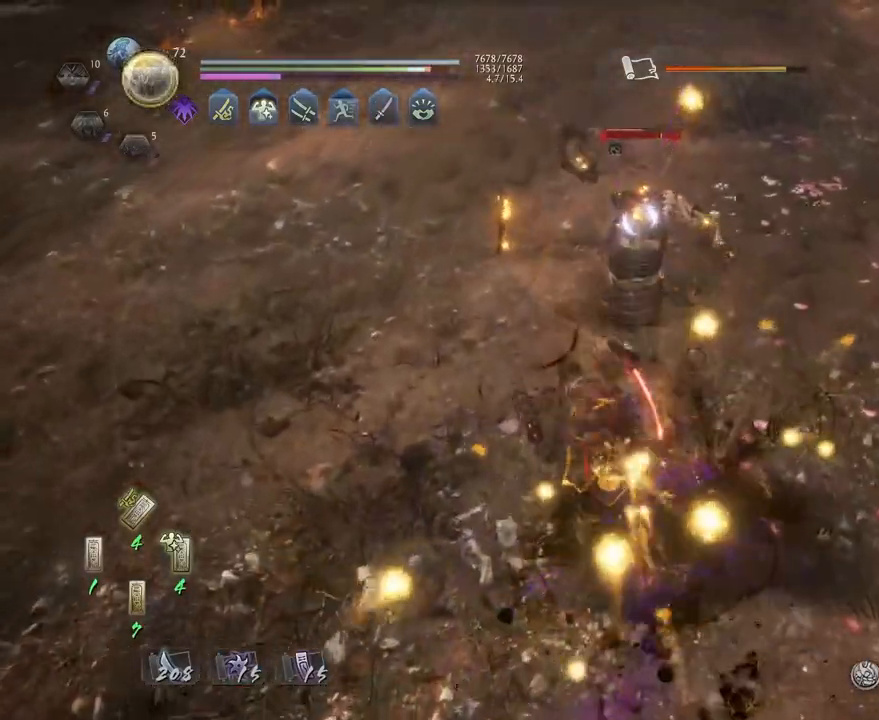
{"buttons": ["CIRCLE", "R1"], "left_stick": "center", "right_stick": "center", "events": [[167, "R1", "down"], [217, "CIRCLE", "down"]]}
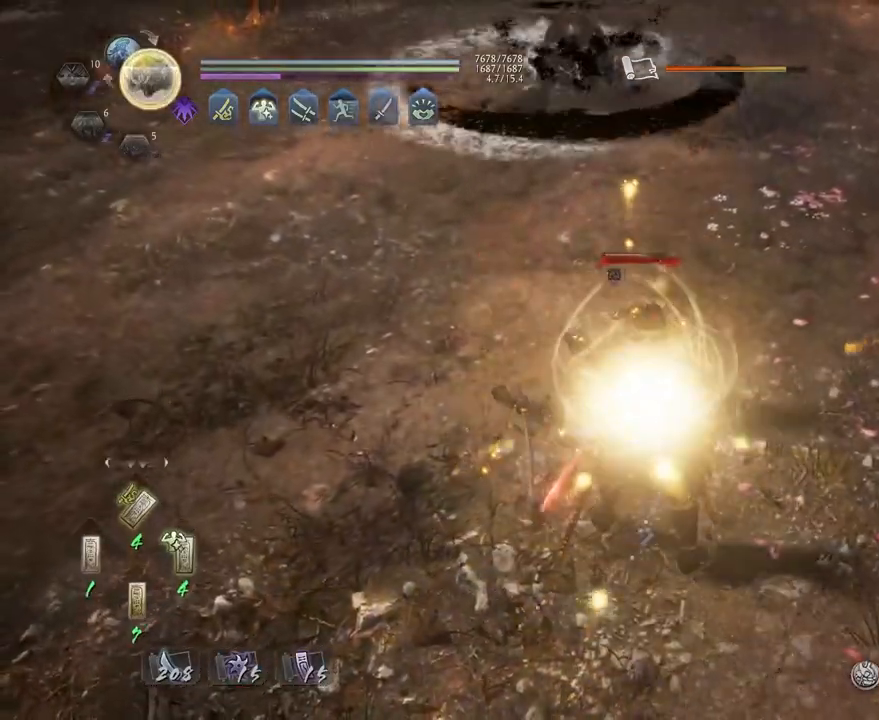
{"buttons": ["CIRCLE", "R1"], "left_stick": "center", "right_stick": "center", "events": []}
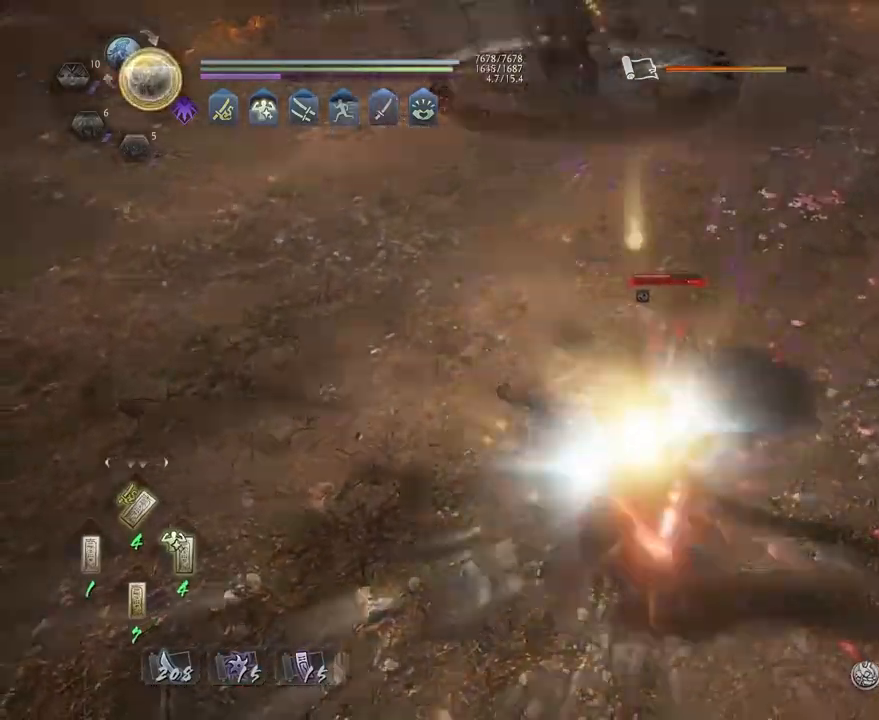
{"buttons": [], "left_stick": "center", "right_stick": "center", "events": [[100, "CIRCLE", "up"], [100, "R1", "up"], [200, "SQUARE", "down"], [300, "SQUARE", "up"], [383, "SQUARE", "down"], [483, "SQUARE", "up"]]}
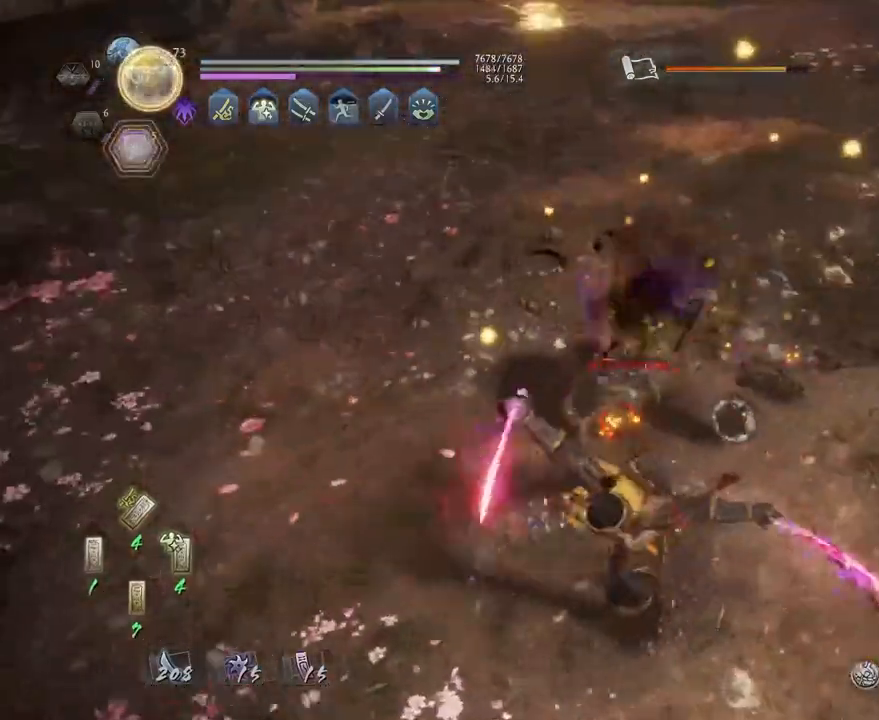
{"buttons": [], "left_stick": "center", "right_stick": "center", "events": [[50, "SQUARE", "down"], [167, "SQUARE", "up"]]}
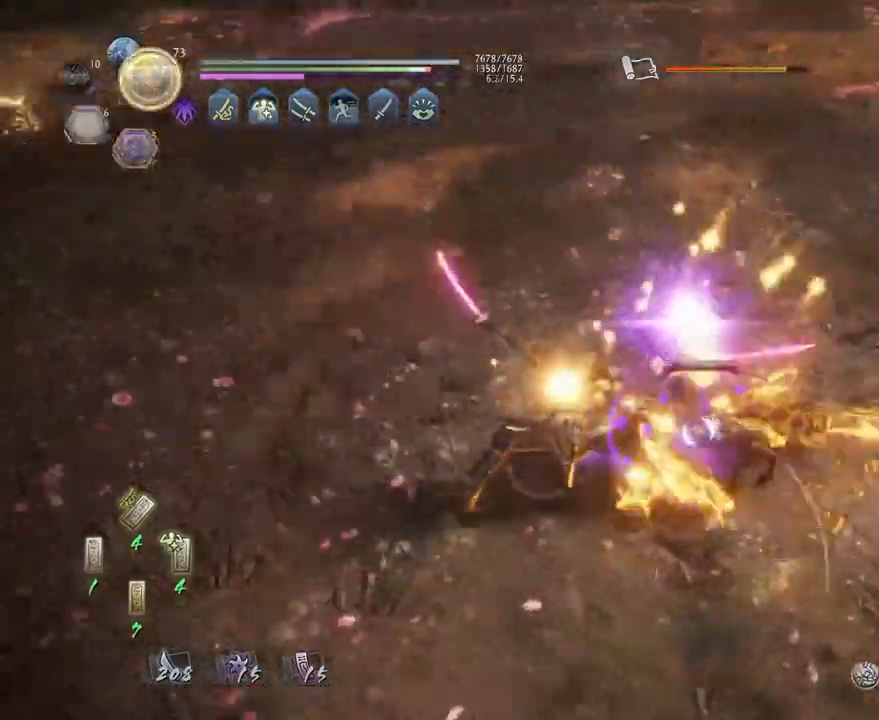
{"buttons": [], "left_stick": "center", "right_stick": "center", "events": [[317, "R1", "down"], [367, "SQUARE", "down"], [400, "SQUARE", "up"], [417, "CROSS", "down"], [467, "CROSS", "up"], [467, "R1", "up"]]}
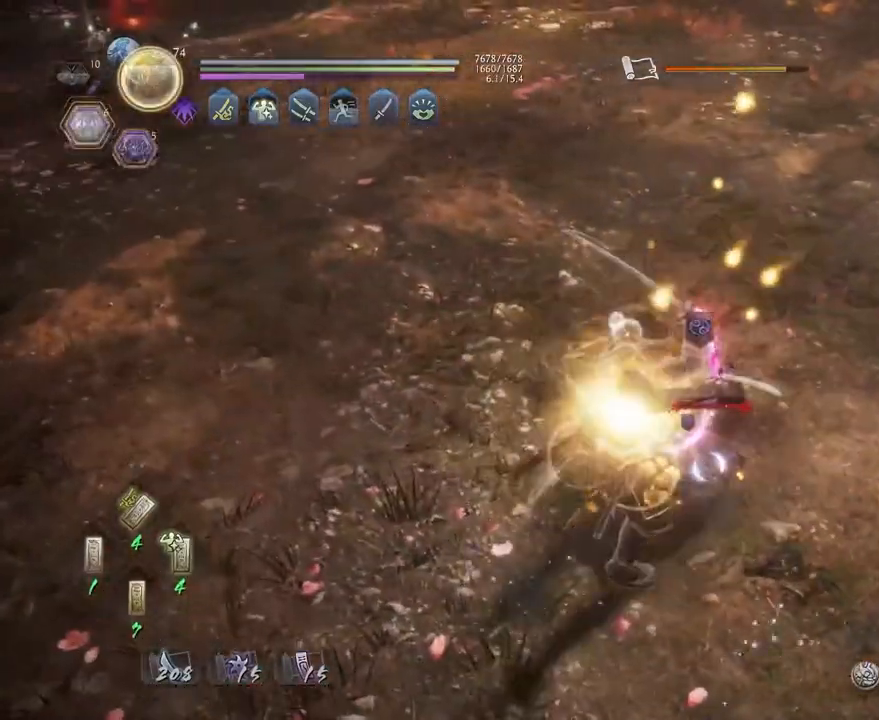
{"buttons": [], "left_stick": "center", "right_stick": "center", "events": [[100, "SQUARE", "down"], [150, "SQUARE", "up"], [317, "TRIANGLE", "down"], [400, "TRIANGLE", "up"]]}
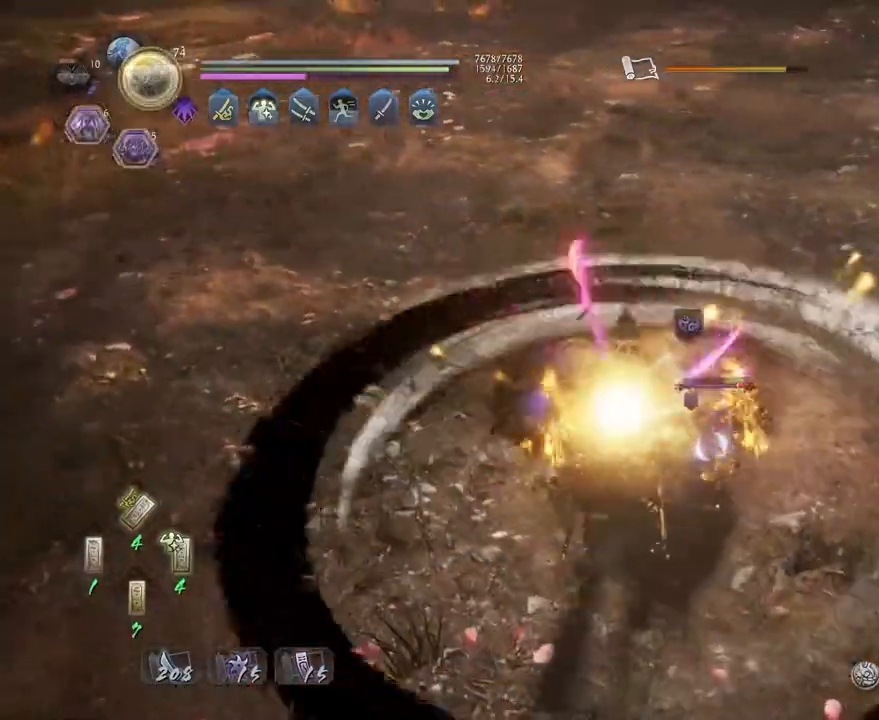
{"buttons": ["CIRCLE", "R2"], "left_stick": "center", "right_stick": "center", "events": [[367, "R2", "down"], [400, "CIRCLE", "down"]]}
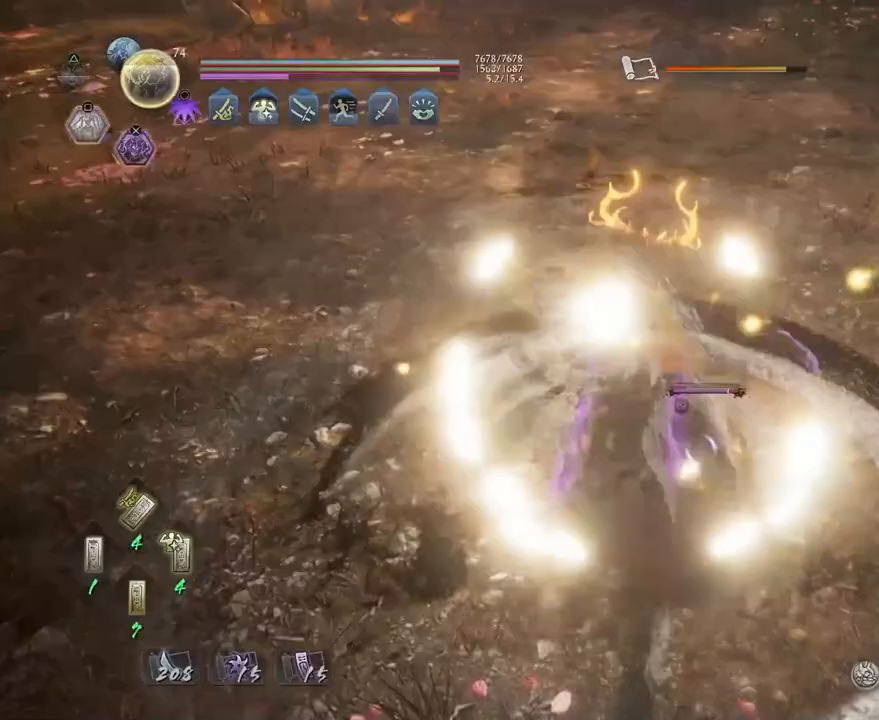
{"buttons": [], "left_stick": "center", "right_stick": "center", "events": [[450, "CIRCLE", "up"], [500, "R2", "up"]]}
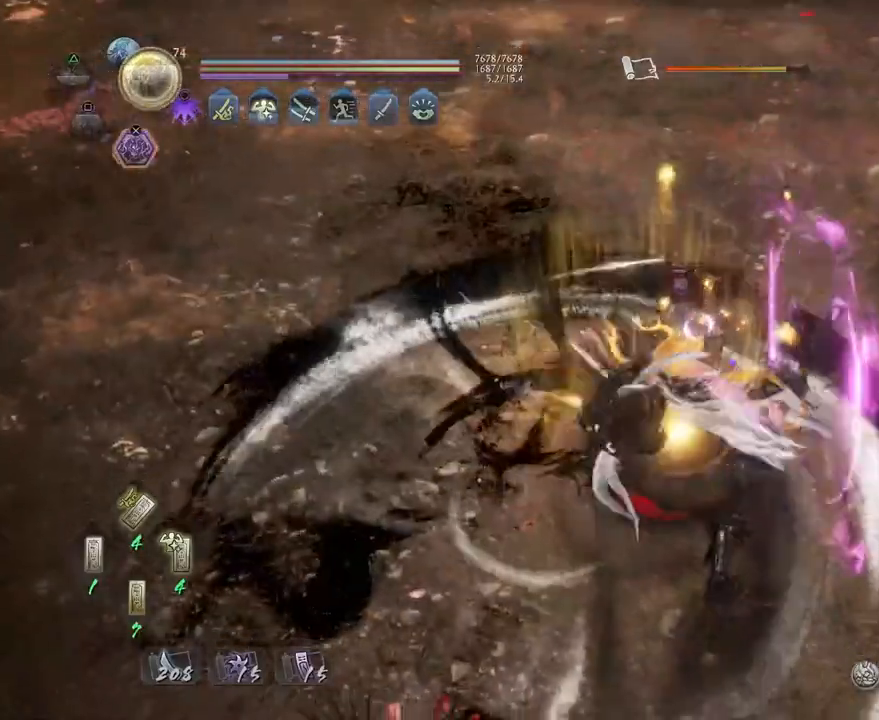
{"buttons": ["TRIANGLE"], "left_stick": "center", "right_stick": "center", "events": [[317, "TRIANGLE", "down"]]}
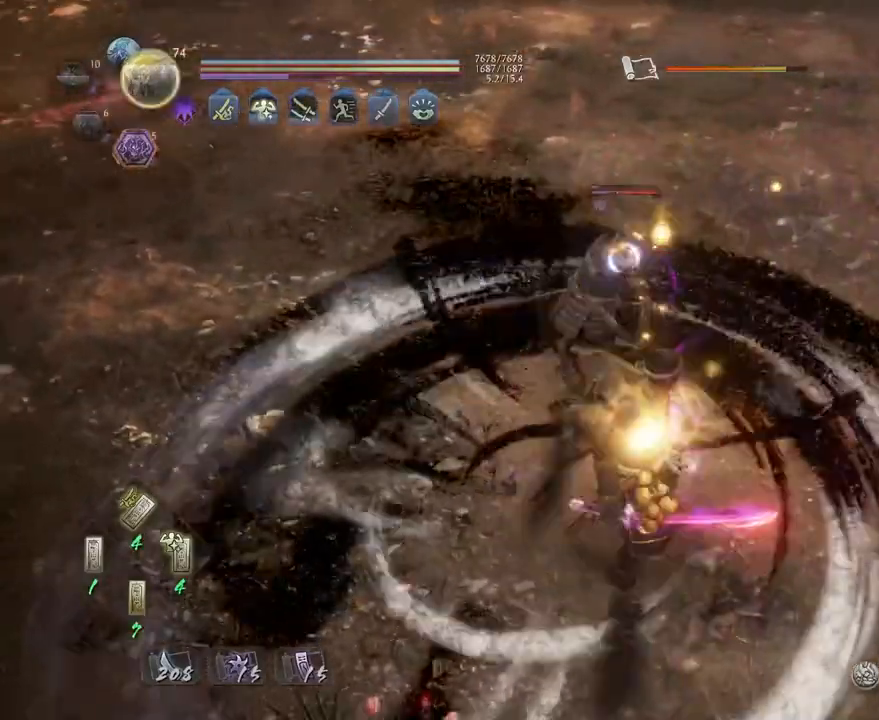
{"buttons": [], "left_stick": "center", "right_stick": "center", "events": [[117, "TRIANGLE", "up"]]}
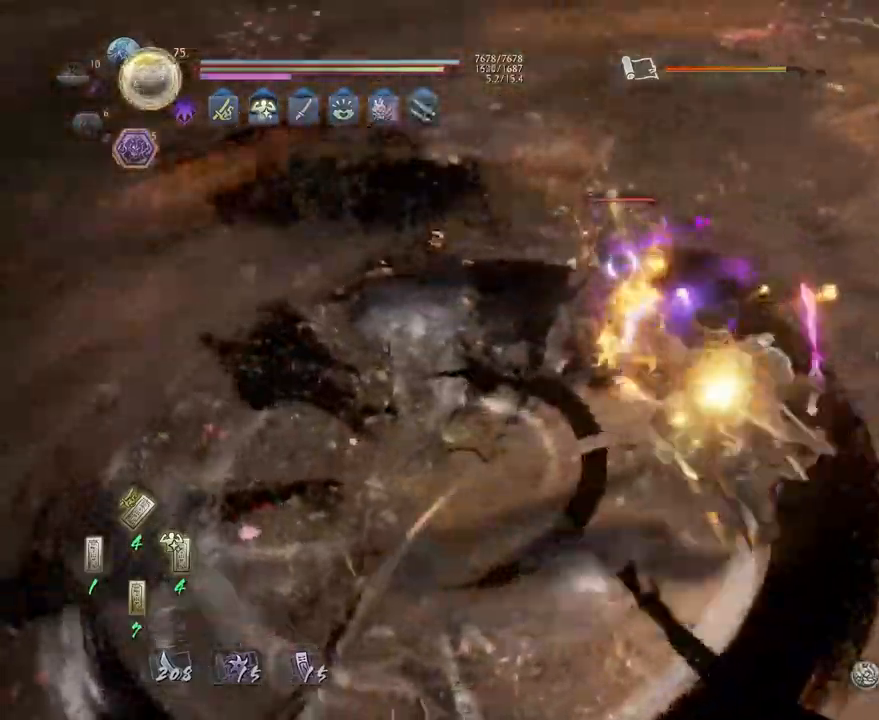
{"buttons": [], "left_stick": "center", "right_stick": "center", "events": [[317, "R1", "down"], [350, "SQUARE", "down"], [433, "SQUARE", "up"], [467, "R1", "up"]]}
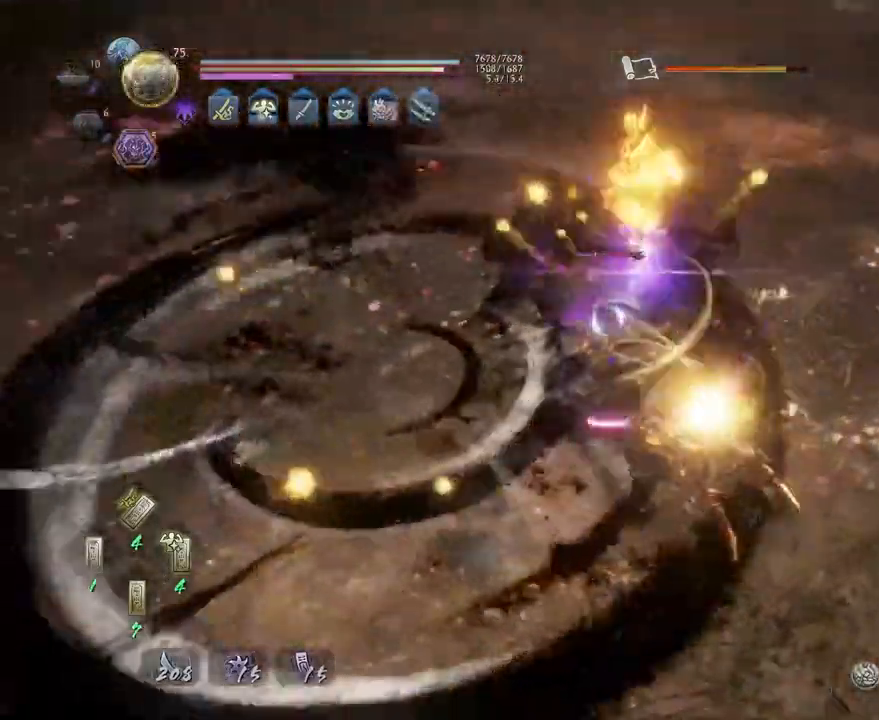
{"buttons": ["CROSS"], "left_stick": "up-left", "right_stick": "center", "events": [[183, "left_stick", "up"], [250, "left_stick", "up-left"], [500, "CROSS", "down"]]}
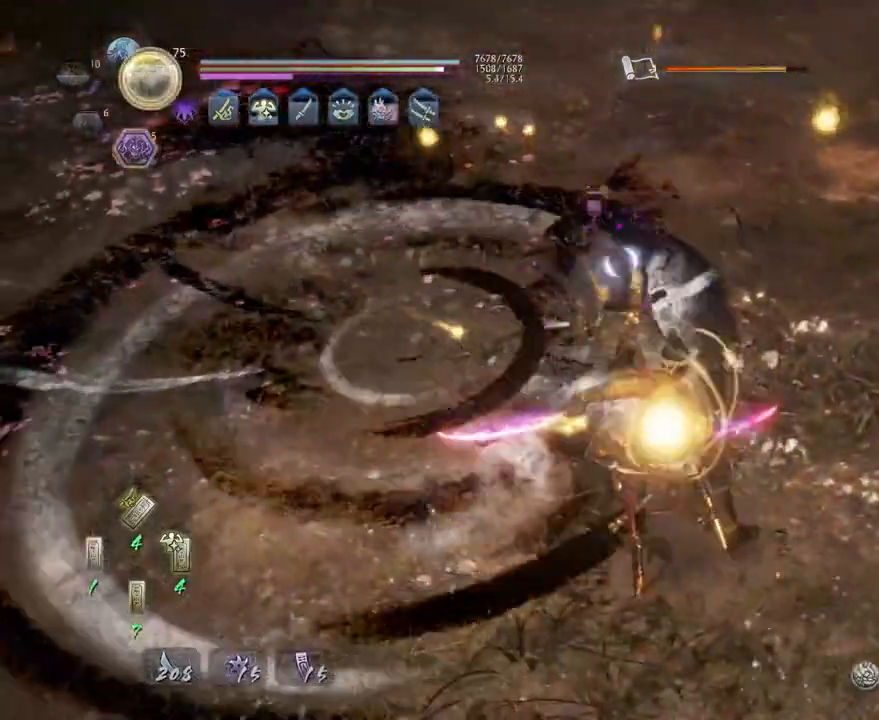
{"buttons": ["SQUARE"], "left_stick": "center", "right_stick": "center", "events": [[100, "left_stick", "center"], [200, "CROSS", "up"], [200, "SQUARE", "down"], [383, "SQUARE", "up"], [467, "SQUARE", "down"]]}
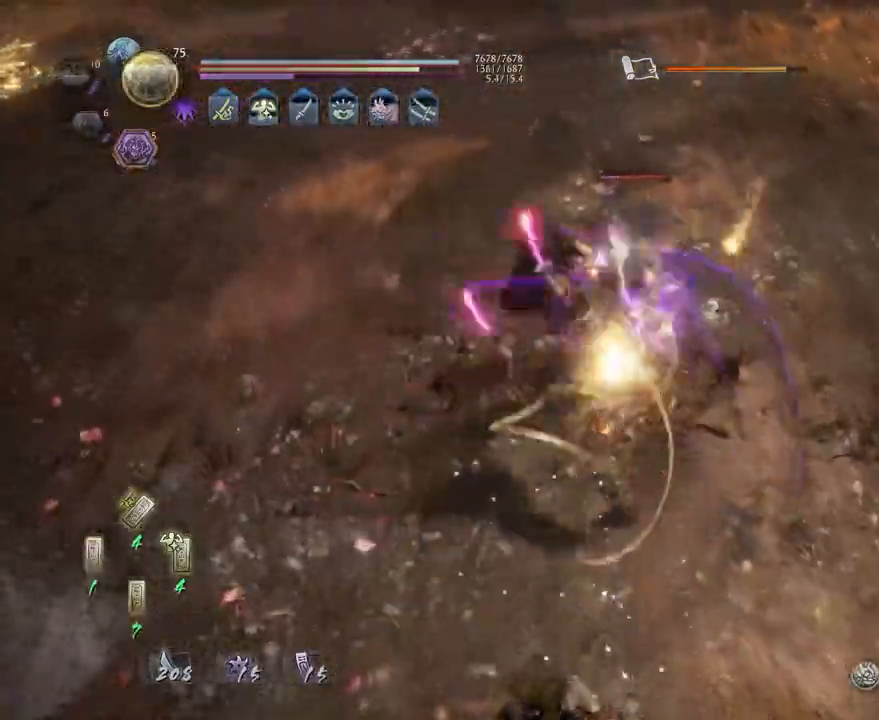
{"buttons": [], "left_stick": "up-left", "right_stick": "center", "events": [[83, "SQUARE", "up"], [200, "R1", "down"], [250, "CROSS", "down"], [350, "R1", "up"], [383, "left_stick", "up-left"], [500, "CROSS", "up"]]}
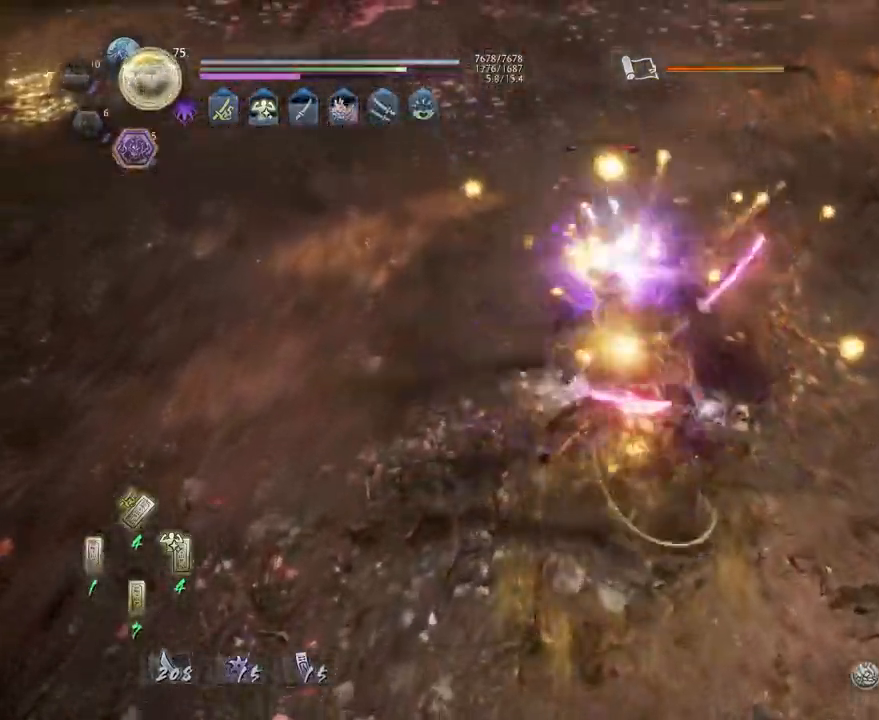
{"buttons": [], "left_stick": "center", "right_stick": "center", "events": [[133, "CROSS", "down"], [217, "left_stick", "center"], [483, "CROSS", "up"]]}
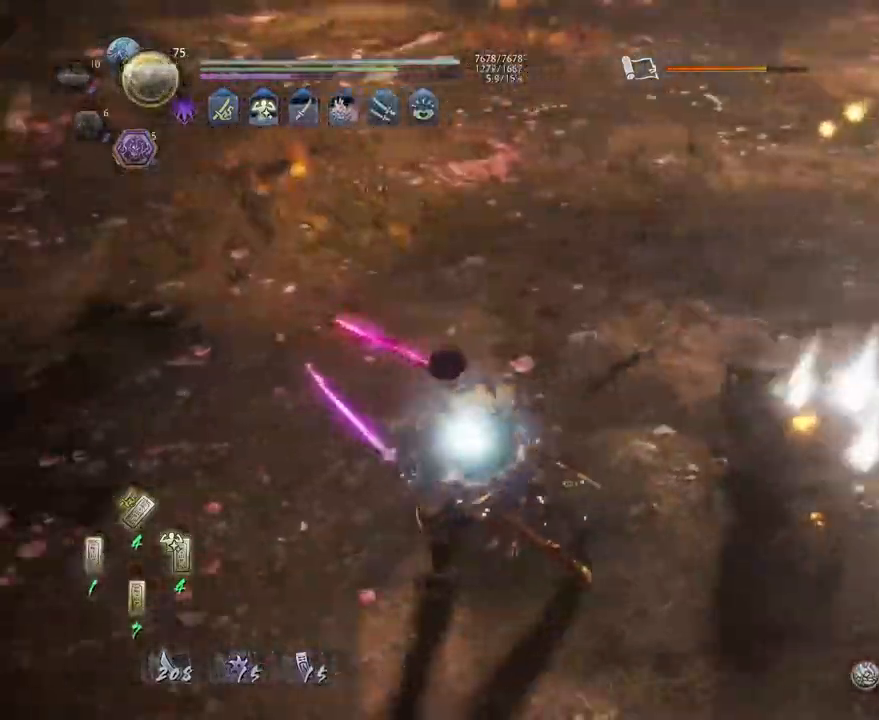
{"buttons": ["CROSS"], "left_stick": "up-left", "right_stick": "up-right", "events": [[50, "CROSS", "down"], [50, "left_stick", "up-left"], [117, "CROSS", "up"], [117, "right_stick", "up-right"], [200, "CROSS", "down"]]}
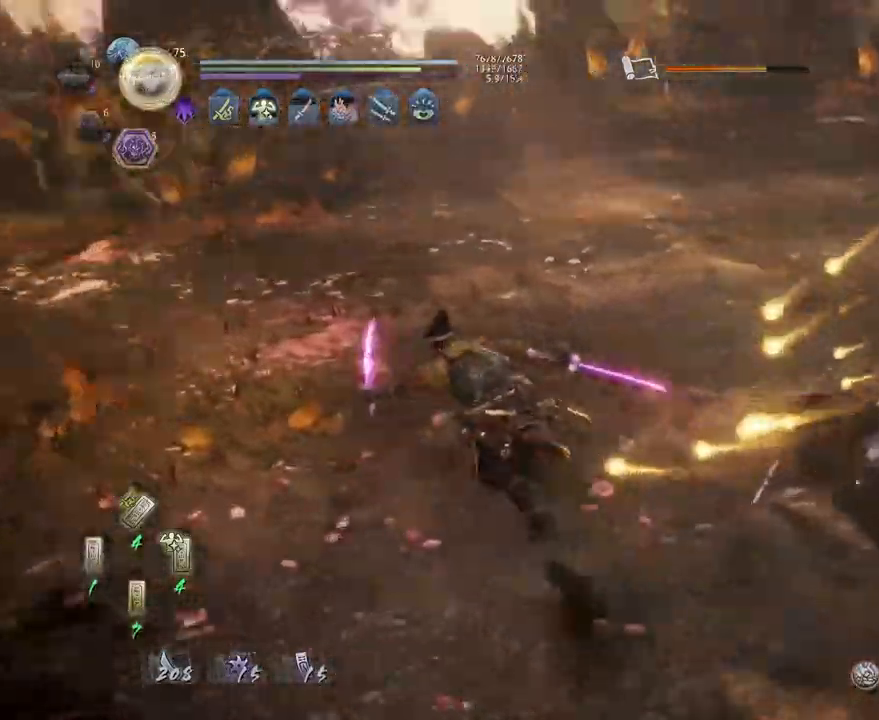
{"buttons": ["CROSS"], "left_stick": "up", "right_stick": "right", "events": [[433, "left_stick", "up"], [500, "right_stick", "right"]]}
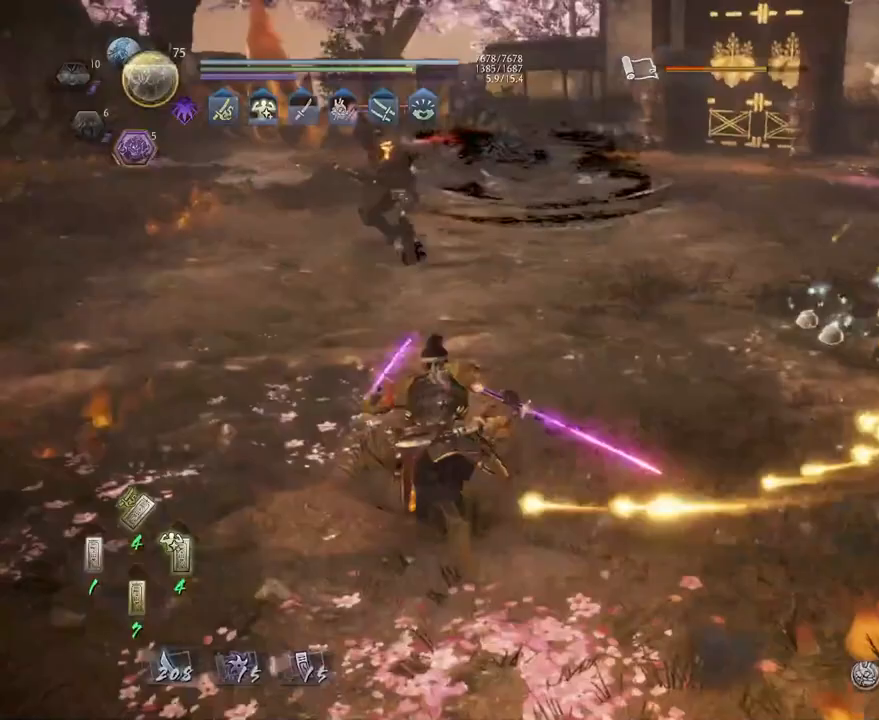
{"buttons": ["L1"], "left_stick": "left", "right_stick": "center", "events": [[150, "left_stick", "up-left"], [217, "R3", "down"], [217, "right_stick", "center"], [317, "R3", "up"], [383, "CROSS", "up"], [383, "L1", "down"], [383, "left_stick", "left"]]}
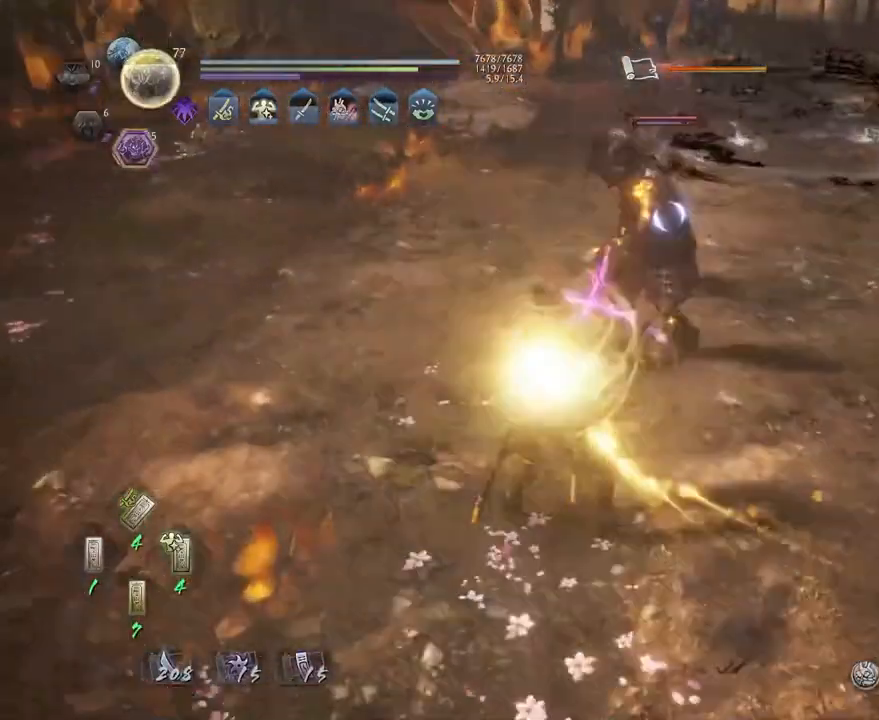
{"buttons": [], "left_stick": "down-right", "right_stick": "center", "events": [[83, "CROSS", "down"], [183, "CROSS", "up"], [250, "L1", "up"], [317, "left_stick", "down"], [367, "left_stick", "down-right"]]}
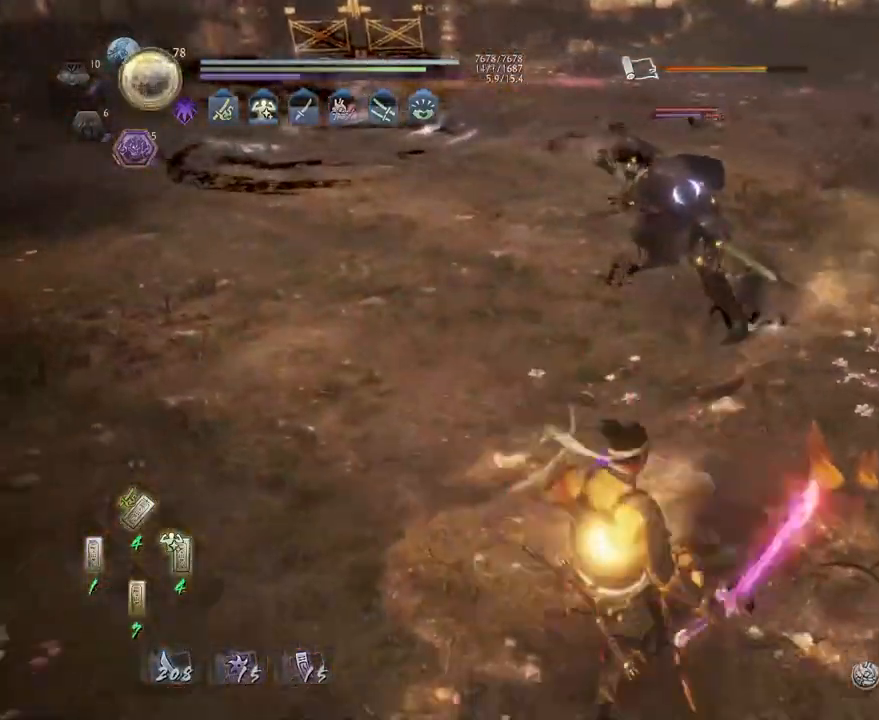
{"buttons": ["L1"], "left_stick": "left", "right_stick": "center", "events": [[150, "left_stick", "left"], [350, "L1", "down"], [400, "TRIANGLE", "down"], [500, "TRIANGLE", "up"]]}
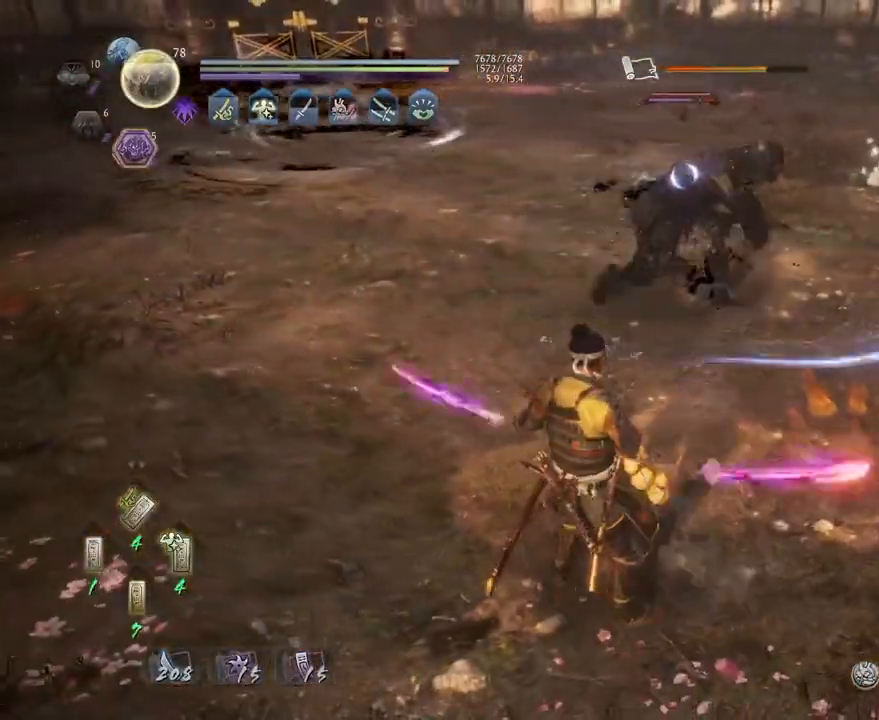
{"buttons": [], "left_stick": "center", "right_stick": "center", "events": [[17, "left_stick", "center"], [33, "L1", "up"]]}
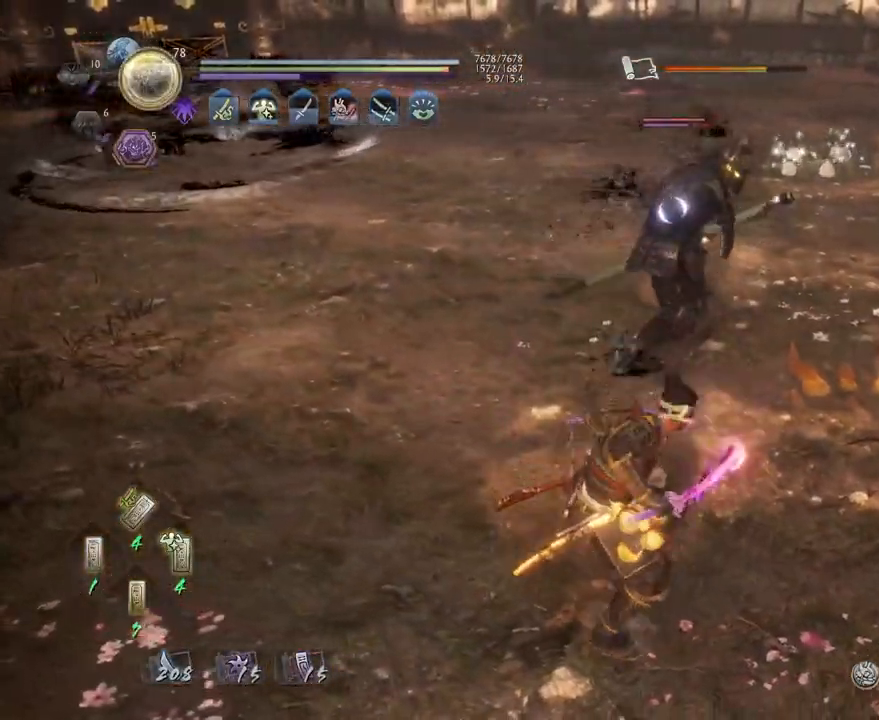
{"buttons": [], "left_stick": "center", "right_stick": "center", "events": []}
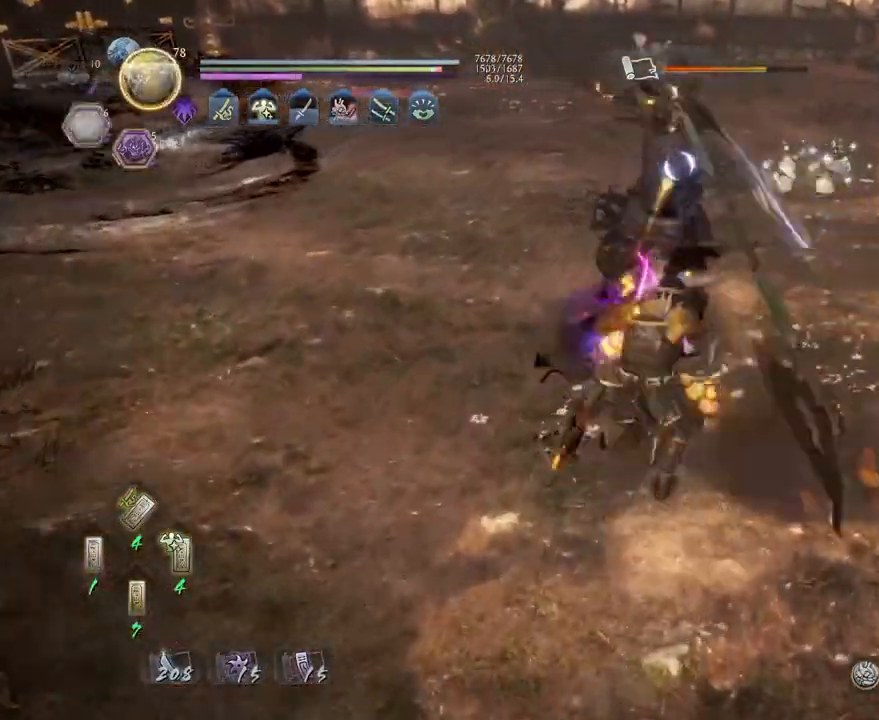
{"buttons": [], "left_stick": "center", "right_stick": "center", "events": []}
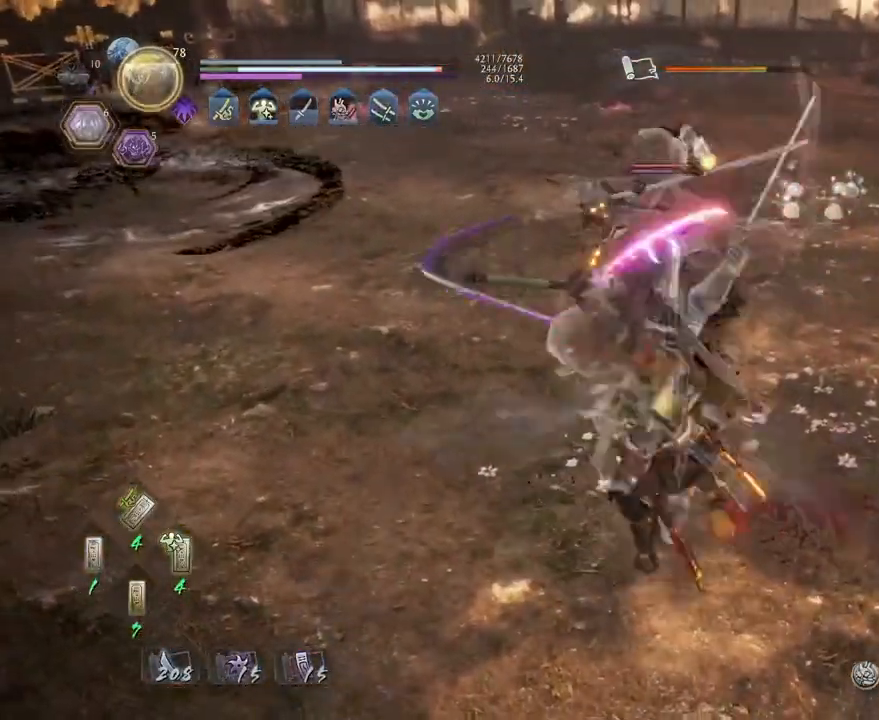
{"buttons": ["CROSS", "L1"], "left_stick": "left", "right_stick": "center", "events": [[167, "left_stick", "left"], [233, "L1", "down"], [417, "CROSS", "down"]]}
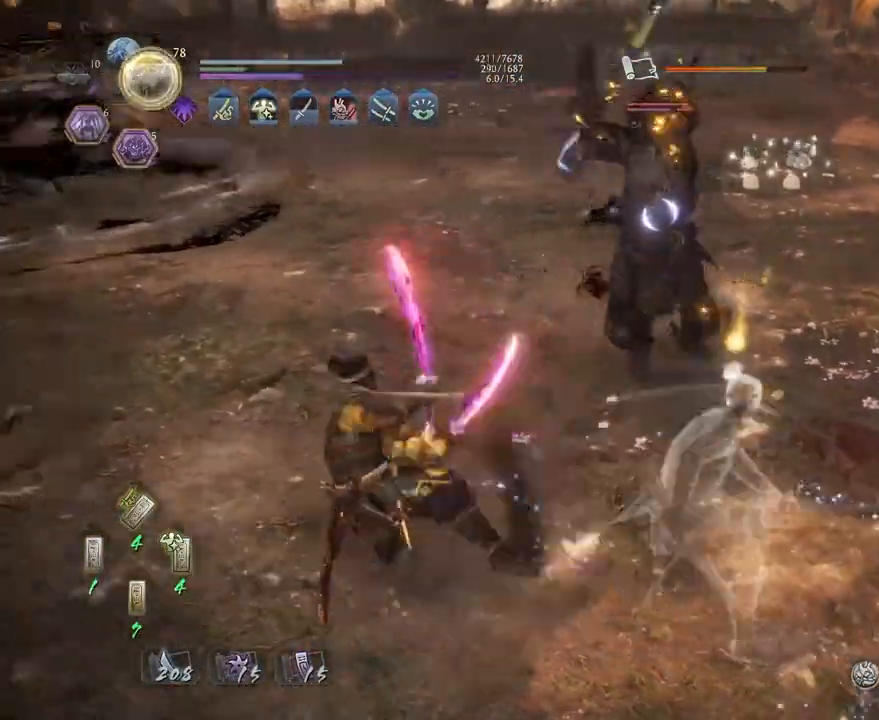
{"buttons": [], "left_stick": "up", "right_stick": "center"}
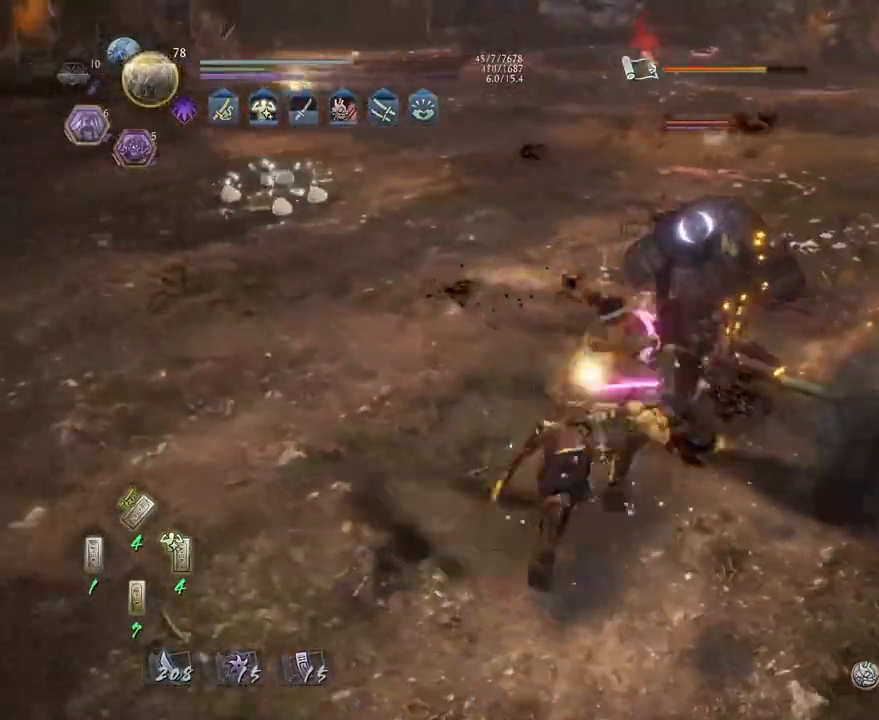
{"buttons": [], "left_stick": "center", "right_stick": "center", "events": [[50, "SQUARE", "down"], [50, "left_stick", "center"], [133, "SQUARE", "up"], [400, "TRIANGLE", "down"], [467, "TRIANGLE", "up"]]}
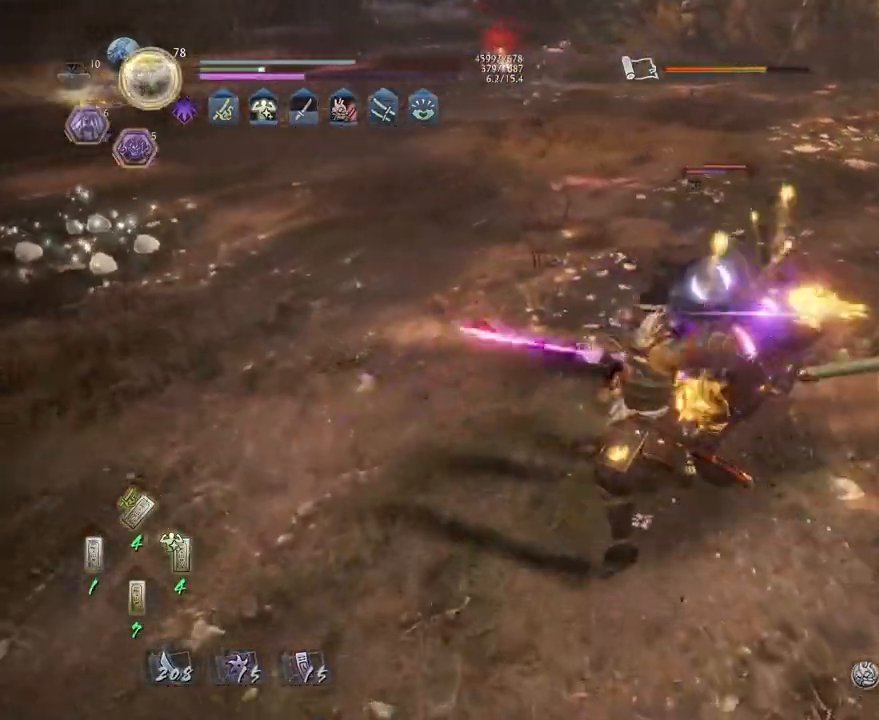
{"buttons": [], "left_stick": "center", "right_stick": "center", "events": [[17, "TRIANGLE", "down"], [200, "TRIANGLE", "up"]]}
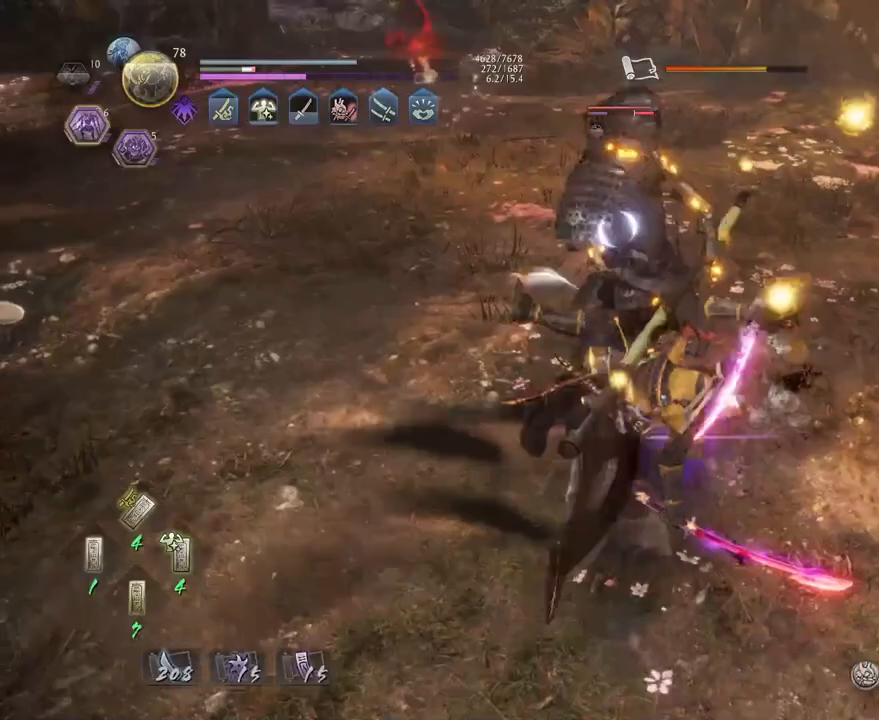
{"buttons": [], "left_stick": "center", "right_stick": "center", "events": [[50, "R2", "down"], [83, "SQUARE", "down"], [133, "SQUARE", "up"], [183, "R2", "up"]]}
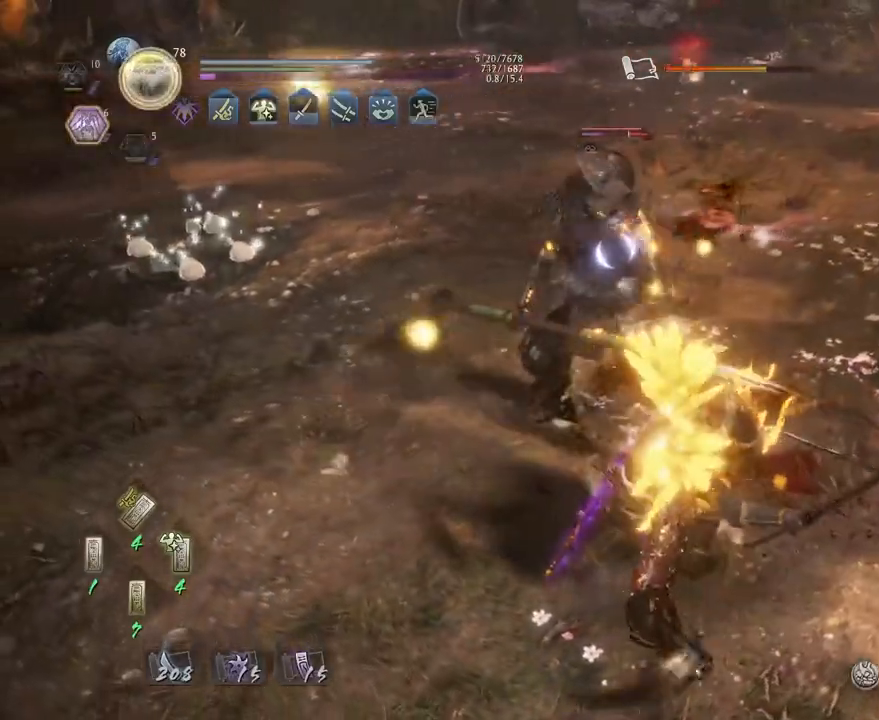
{"buttons": [], "left_stick": "center", "right_stick": "center", "events": []}